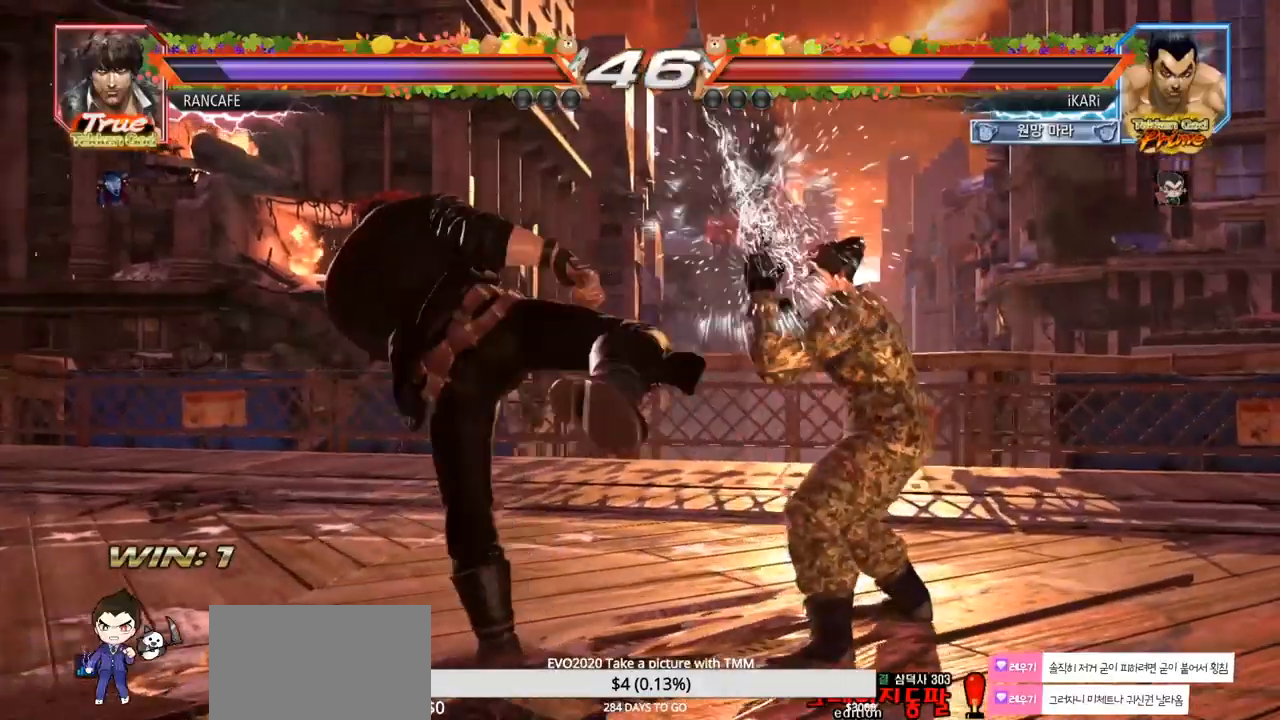
Gameplay with a controller (arcade stick); each line is a JSON object with the inputs held at the frame after it. "events" lists button and stick changes between this image and that frame as [ms after this image, input, new state], when the widget could be followed in between. Not read: L3 R3.
{"buttons": ["SQUARE"], "left_stick": "down-left", "events": [[50, "left_stick", "left"], [100, "left_stick", "center"], [167, "left_stick", "left"], [267, "CIRCLE", "down"], [283, "left_stick", "down-left"], [333, "CIRCLE", "up"], [383, "SQUARE", "down"], [467, "SQUARE", "up"], [500, "SQUARE", "down"]]}
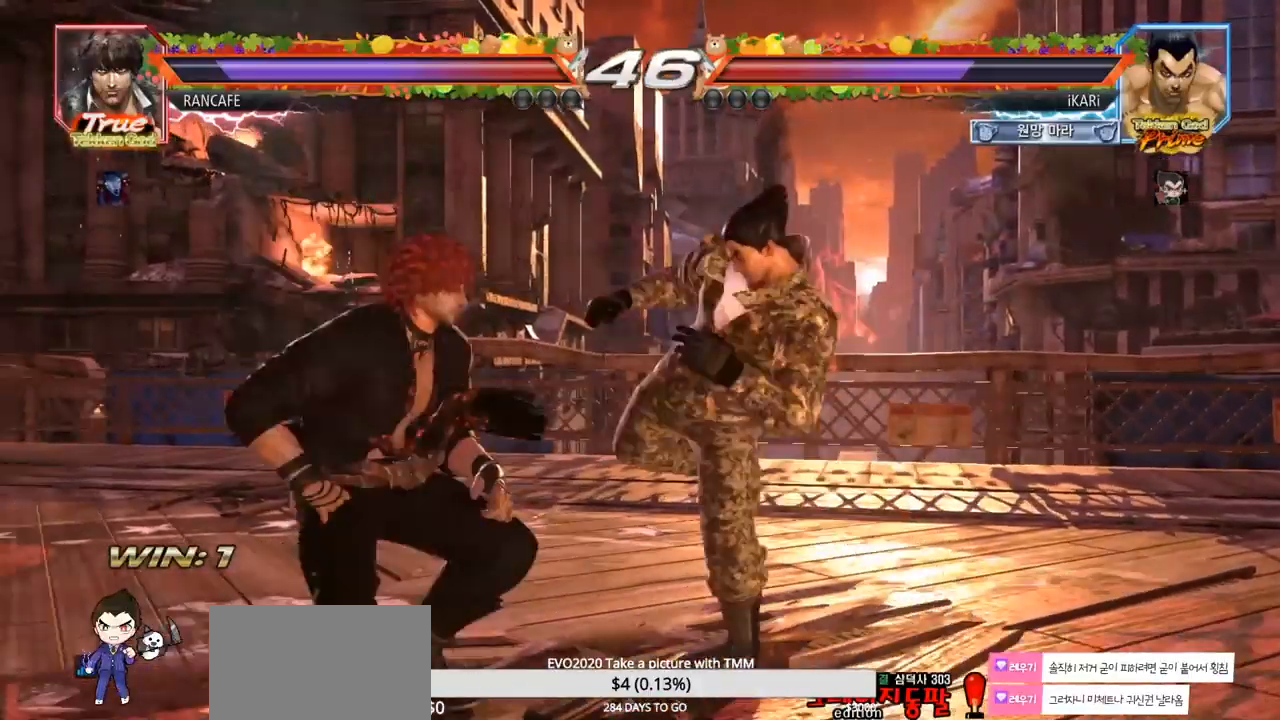
{"buttons": ["CIRCLE"], "left_stick": "center", "events": [[83, "SQUARE", "up"], [133, "SQUARE", "down"], [167, "SQUARE", "up"], [167, "left_stick", "center"], [500, "CIRCLE", "down"]]}
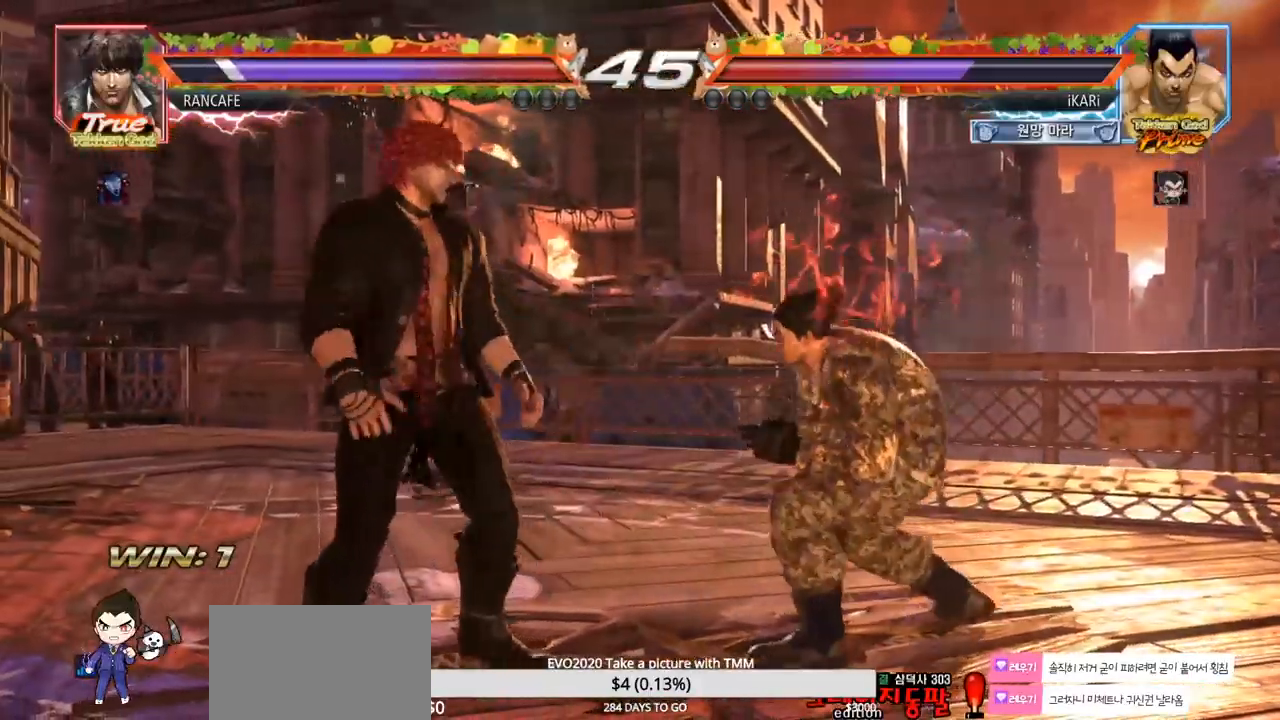
{"buttons": [], "left_stick": "right", "events": [[100, "CIRCLE", "up"], [467, "left_stick", "right"]]}
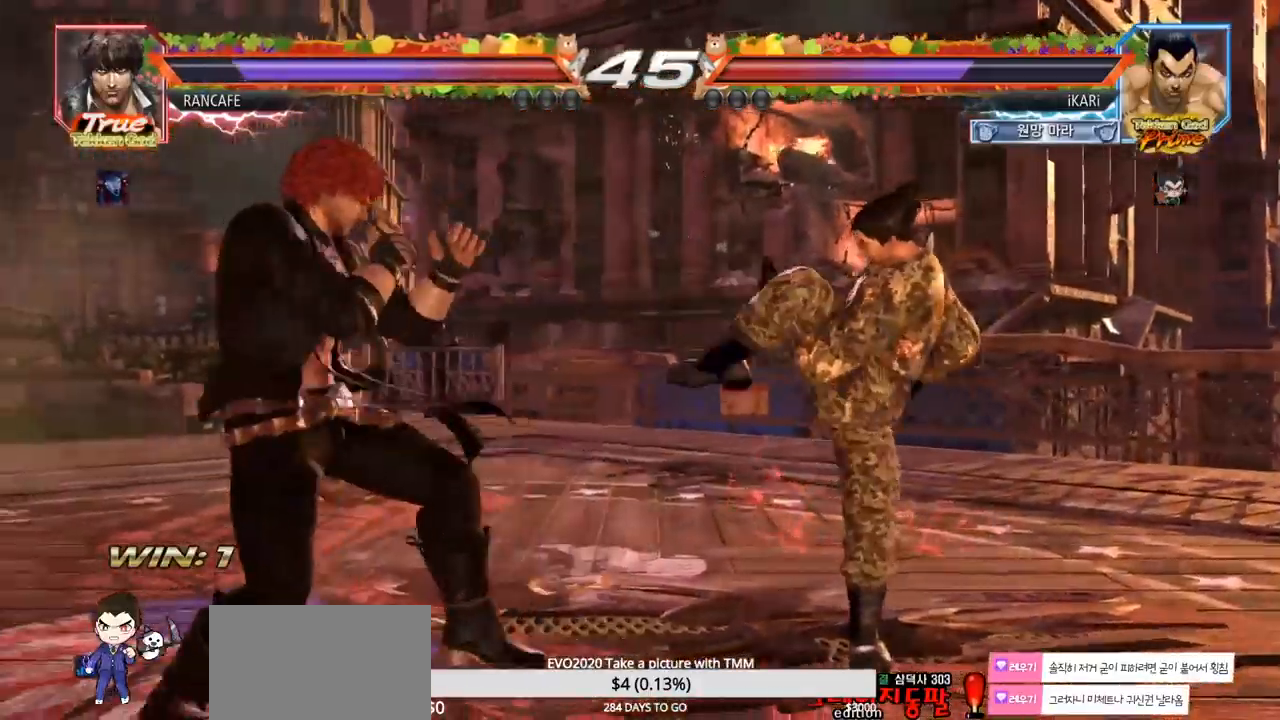
{"buttons": [], "left_stick": "down", "events": [[17, "left_stick", "center"], [83, "left_stick", "right"], [283, "left_stick", "down"], [333, "left_stick", "center"], [500, "left_stick", "down"]]}
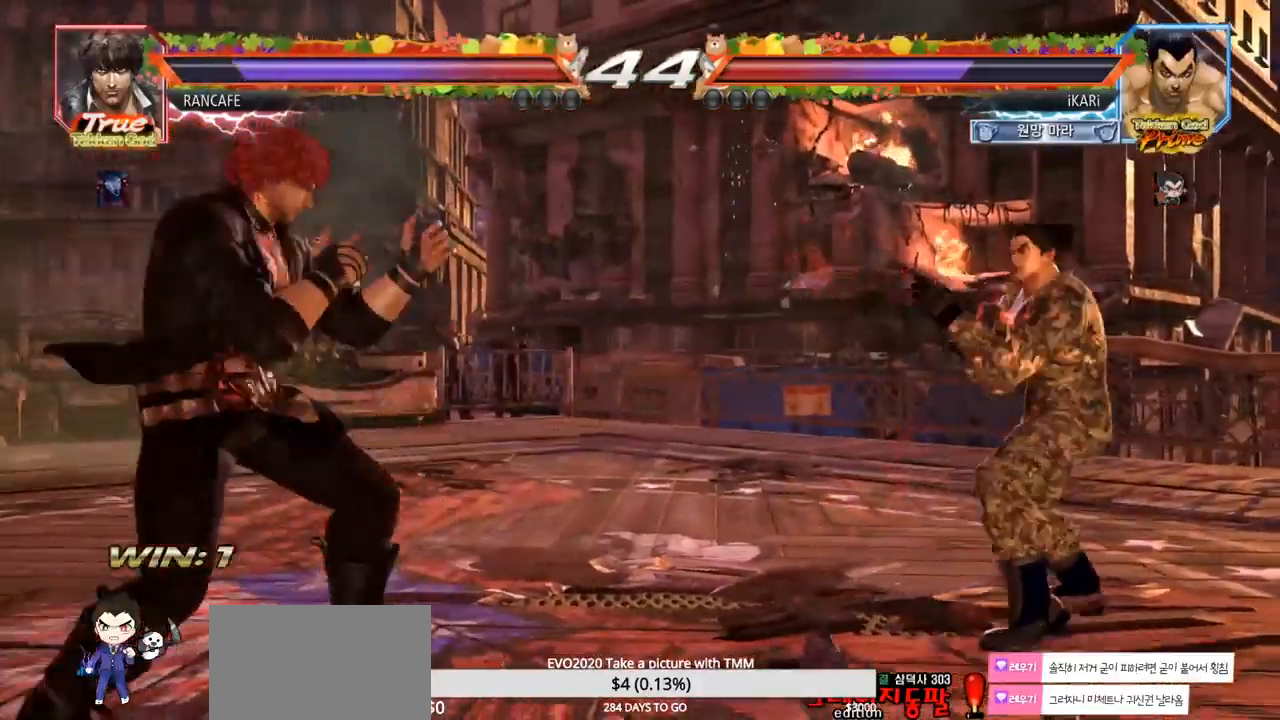
{"buttons": [], "left_stick": "left", "events": [[33, "left_stick", "left"], [250, "left_stick", "right"], [317, "left_stick", "center"], [433, "left_stick", "down"], [483, "left_stick", "left"]]}
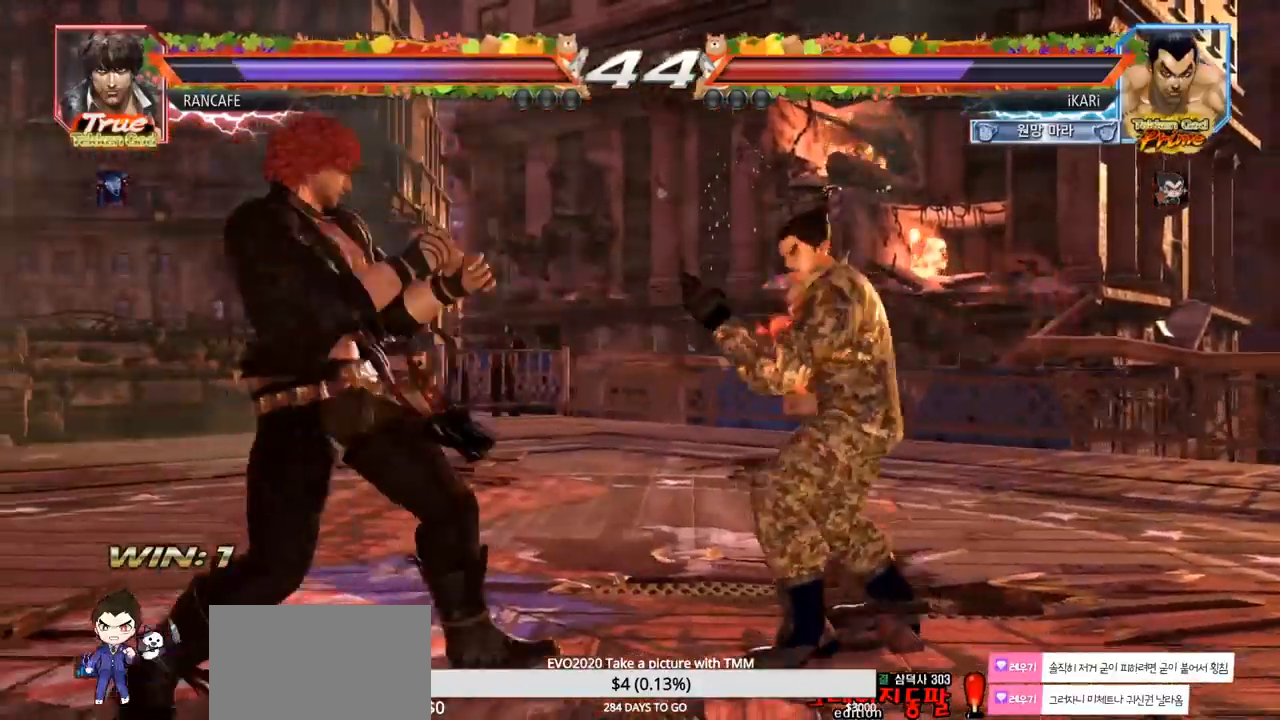
{"buttons": [], "left_stick": "left", "events": [[17, "left_stick", "down"], [50, "left_stick", "left"], [83, "CROSS", "down"], [167, "CROSS", "up"], [183, "TRIANGLE", "down"], [200, "left_stick", "center"], [233, "TRIANGLE", "up"], [383, "left_stick", "left"]]}
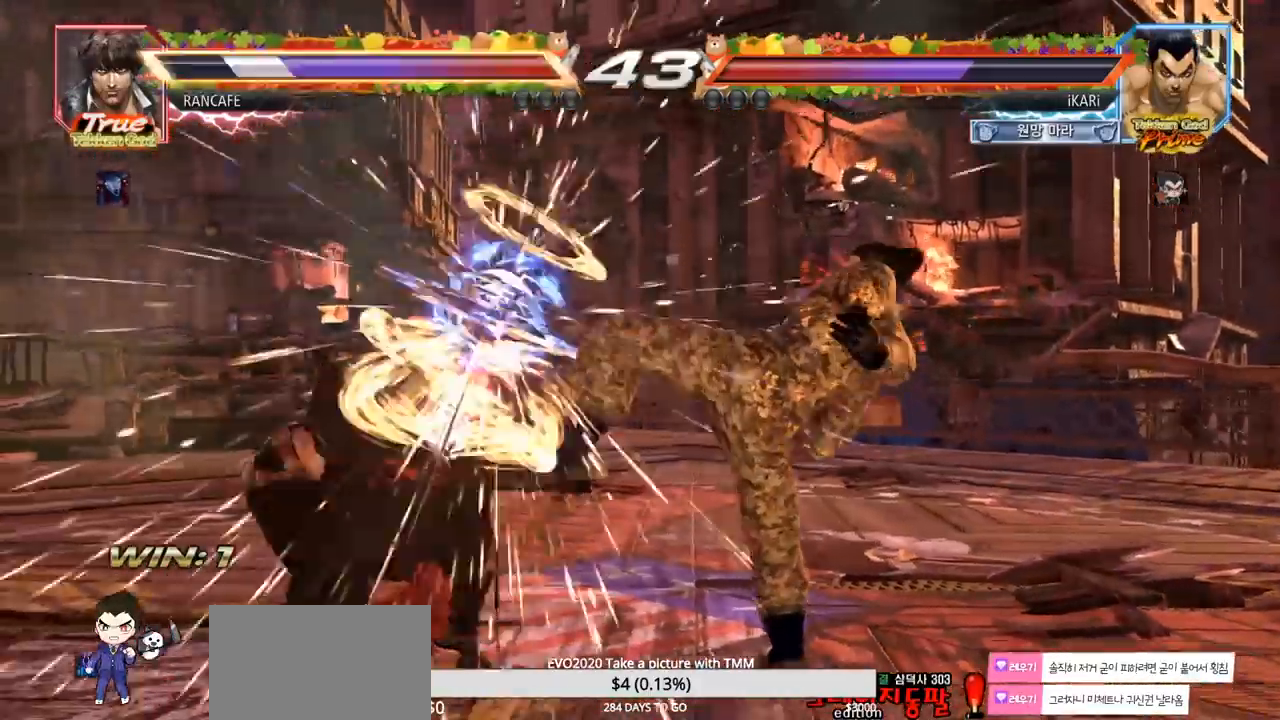
{"buttons": [], "left_stick": "down-left", "events": [[167, "left_stick", "down-left"], [350, "SQUARE", "down"], [400, "SQUARE", "up"]]}
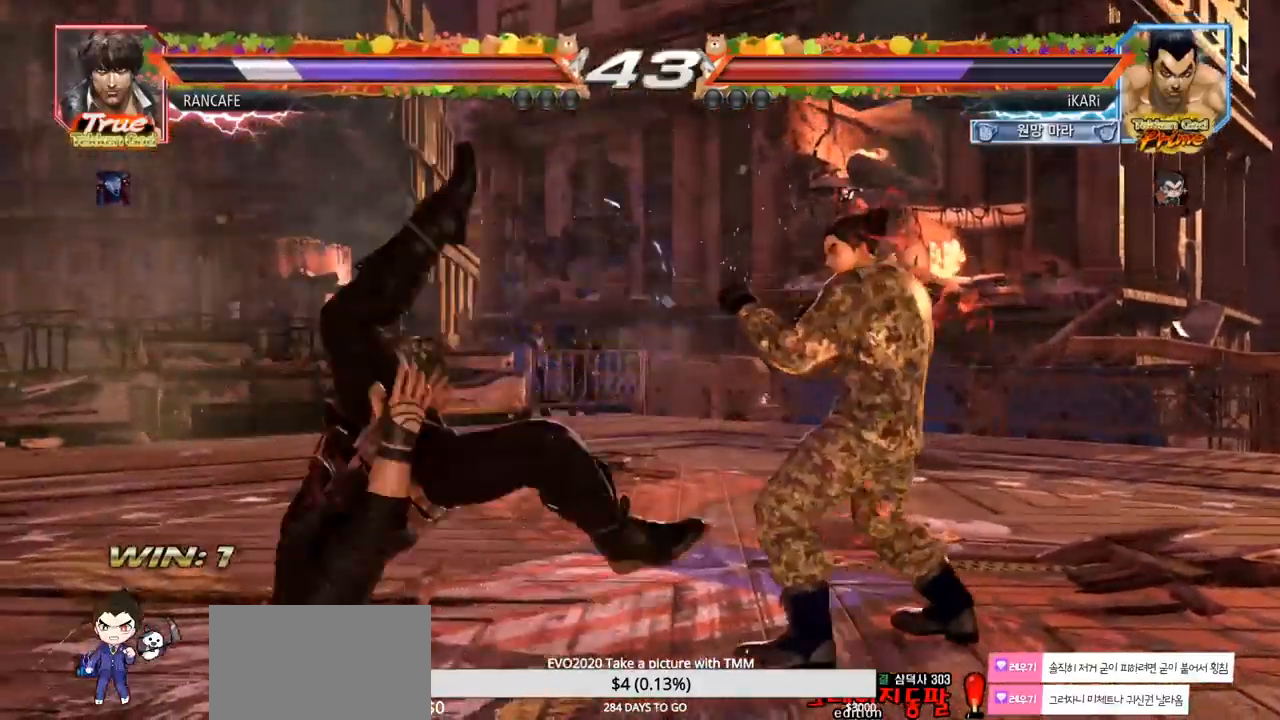
{"buttons": [], "left_stick": "center", "events": [[17, "CIRCLE", "down"], [100, "CIRCLE", "up"], [167, "CIRCLE", "down"], [217, "CIRCLE", "up"], [267, "TRIANGLE", "down"], [417, "TRIANGLE", "up"], [433, "left_stick", "center"]]}
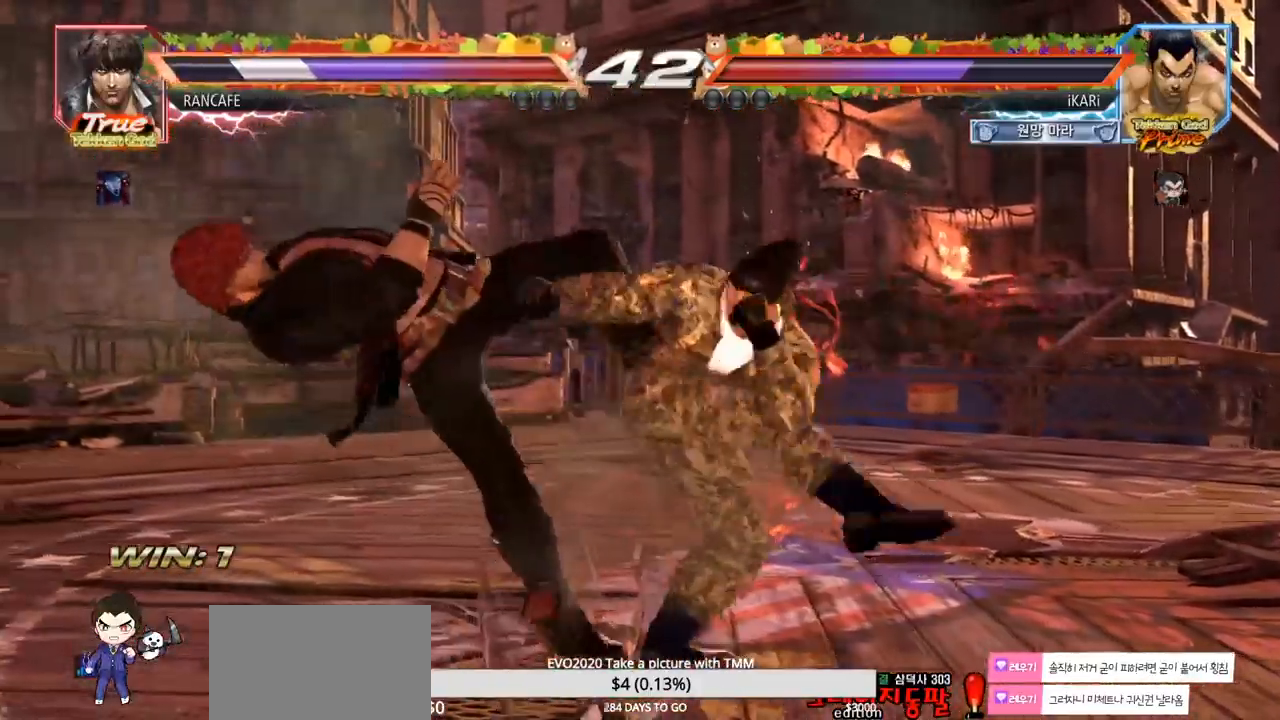
{"buttons": [], "left_stick": "left", "events": [[50, "TRIANGLE", "down"], [150, "TRIANGLE", "up"], [367, "left_stick", "left"], [417, "left_stick", "center"], [500, "left_stick", "left"]]}
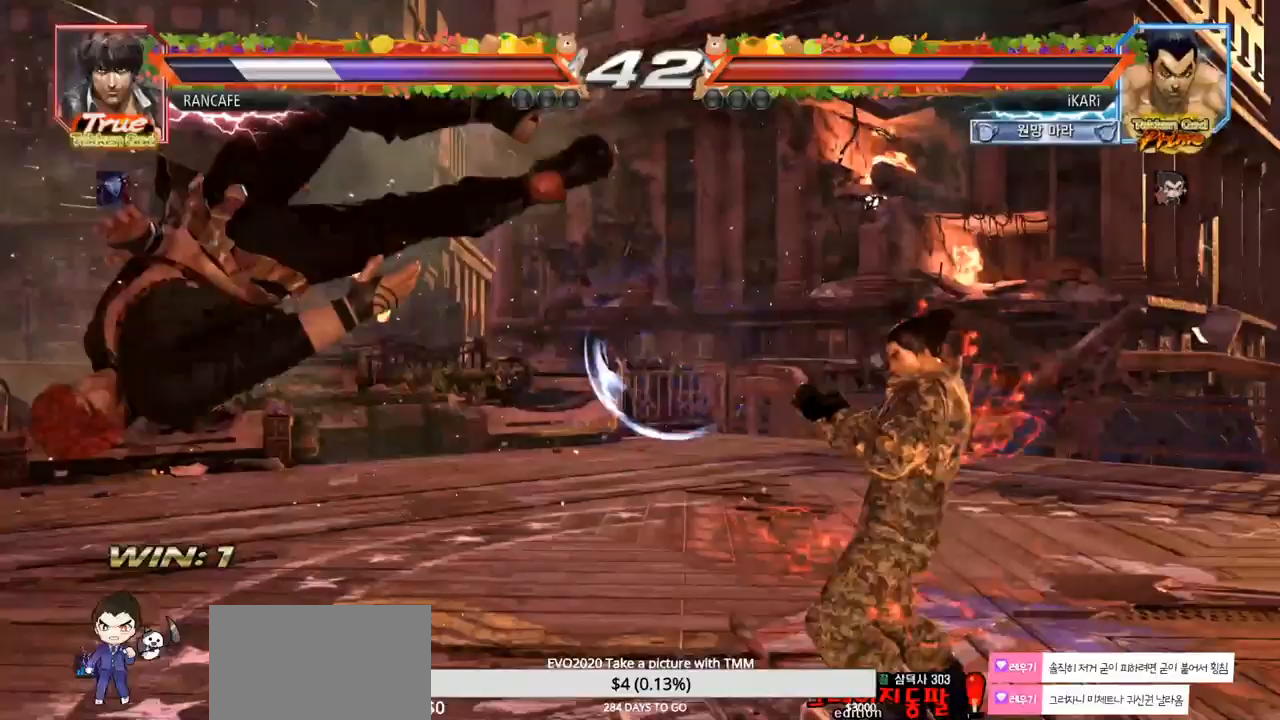
{"buttons": [], "left_stick": "center", "events": [[250, "left_stick", "center"], [317, "left_stick", "right"], [333, "CROSS", "down"], [400, "CROSS", "up"], [417, "SQUARE", "down"], [467, "left_stick", "center"], [483, "SQUARE", "up"]]}
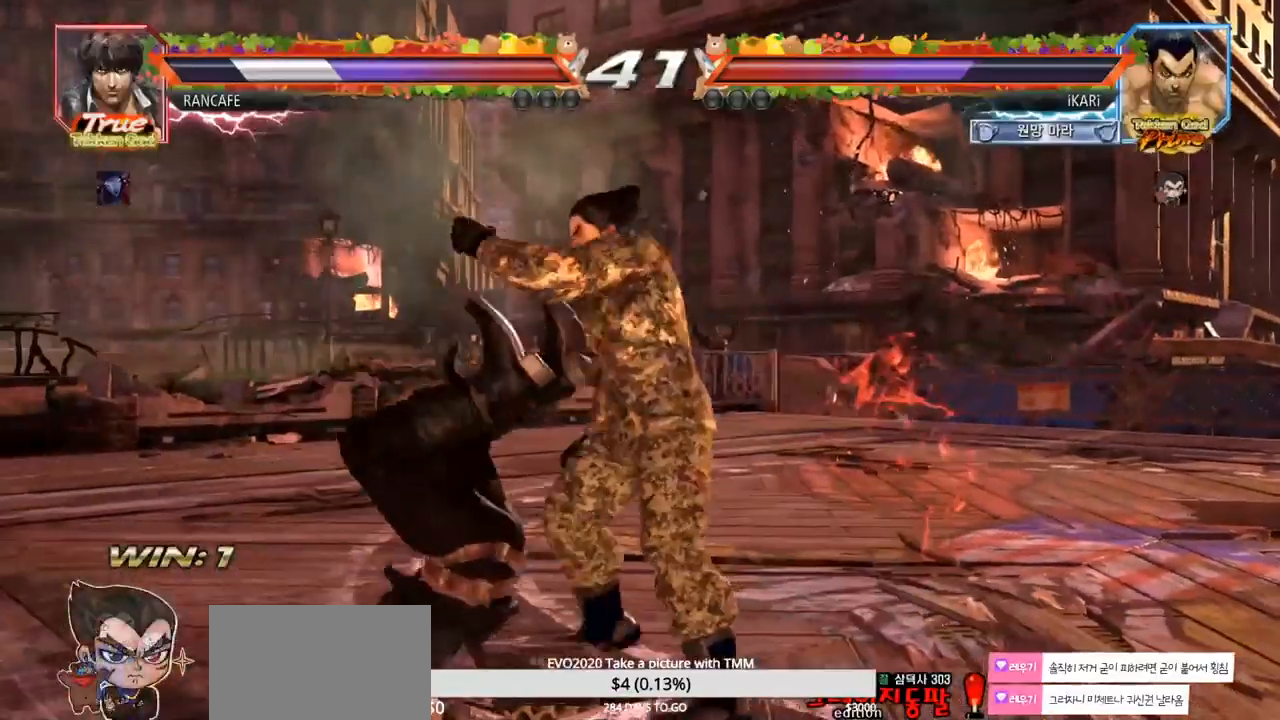
{"buttons": [], "left_stick": "center", "events": []}
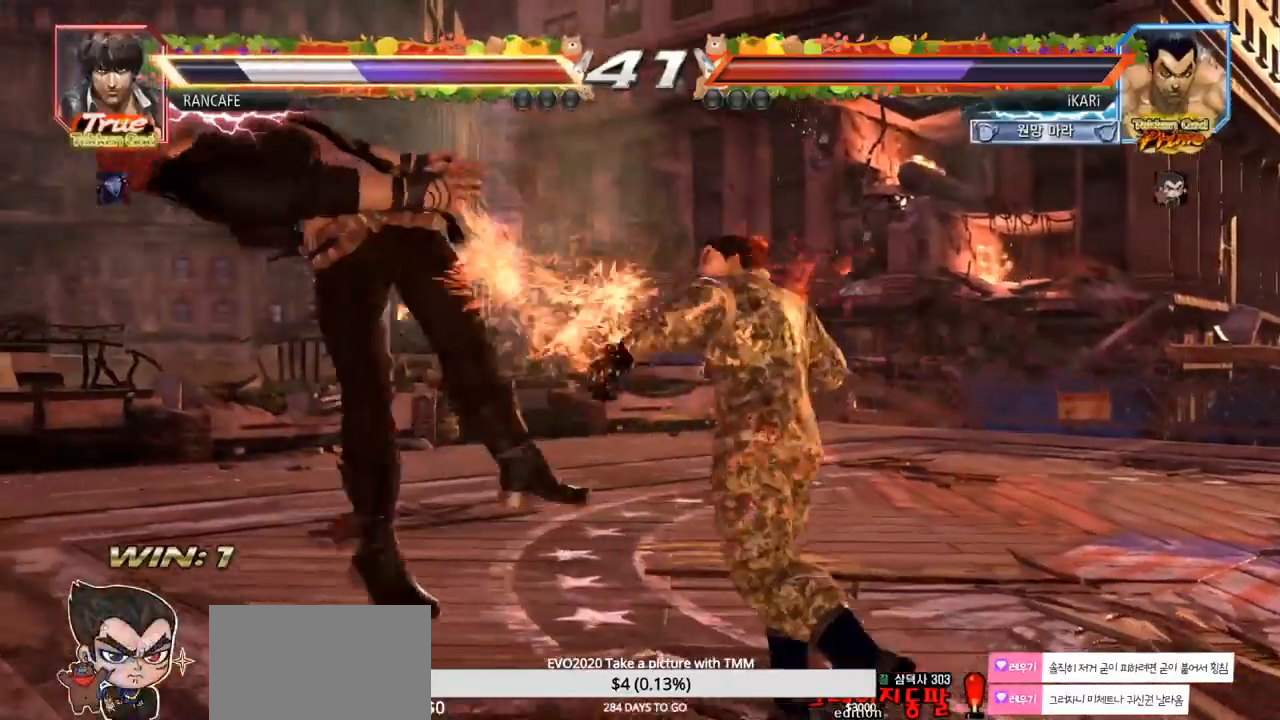
{"buttons": [], "left_stick": "down-left", "events": [[183, "left_stick", "left"], [267, "left_stick", "down-left"], [300, "SQUARE", "down"], [333, "SQUARE", "up"], [450, "CIRCLE", "down"], [483, "CIRCLE", "up"]]}
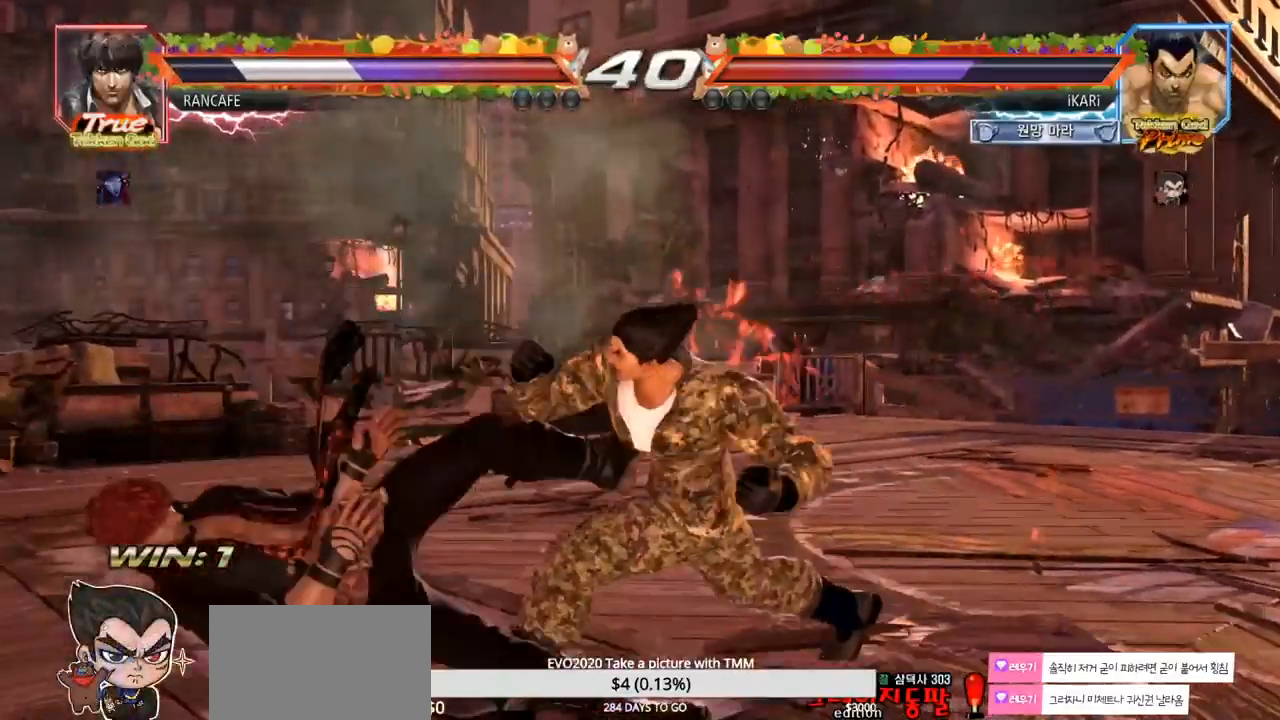
{"buttons": ["TRIANGLE"], "left_stick": "center", "events": [[67, "TRIANGLE", "down"], [400, "TRIANGLE", "up"], [450, "TRIANGLE", "down"], [467, "left_stick", "center"]]}
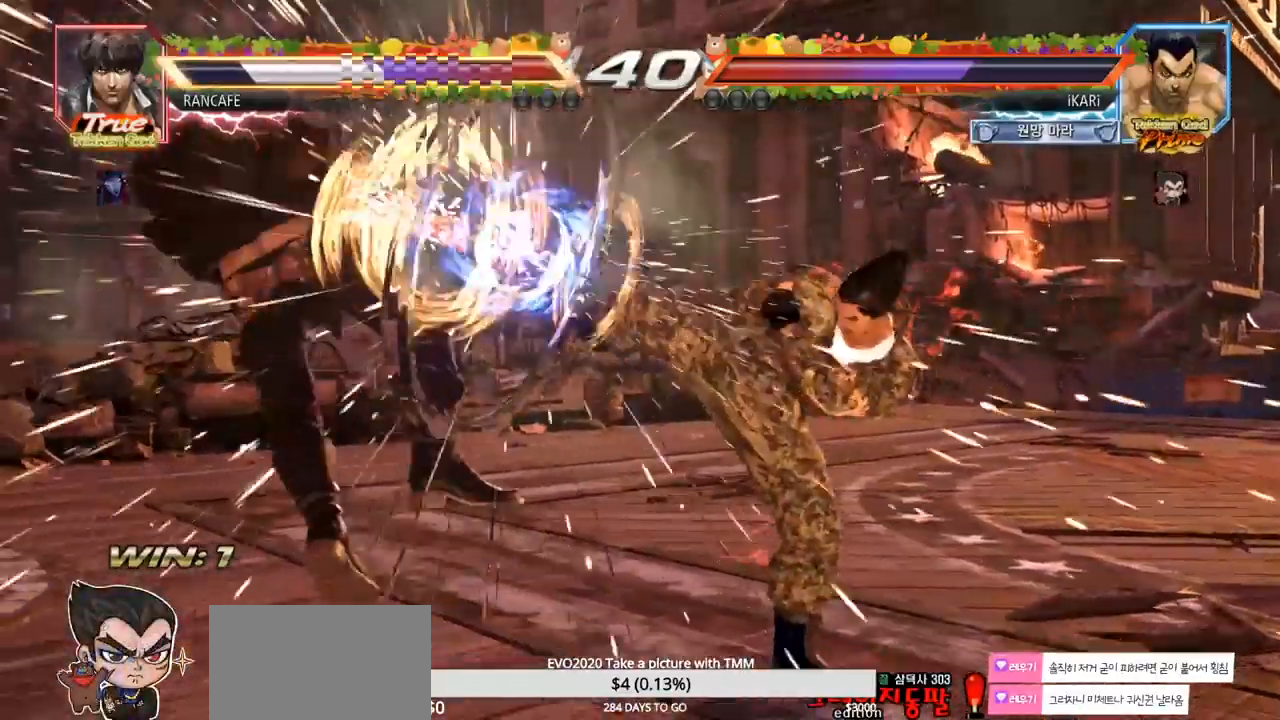
{"buttons": [], "left_stick": "center", "events": [[50, "TRIANGLE", "up"]]}
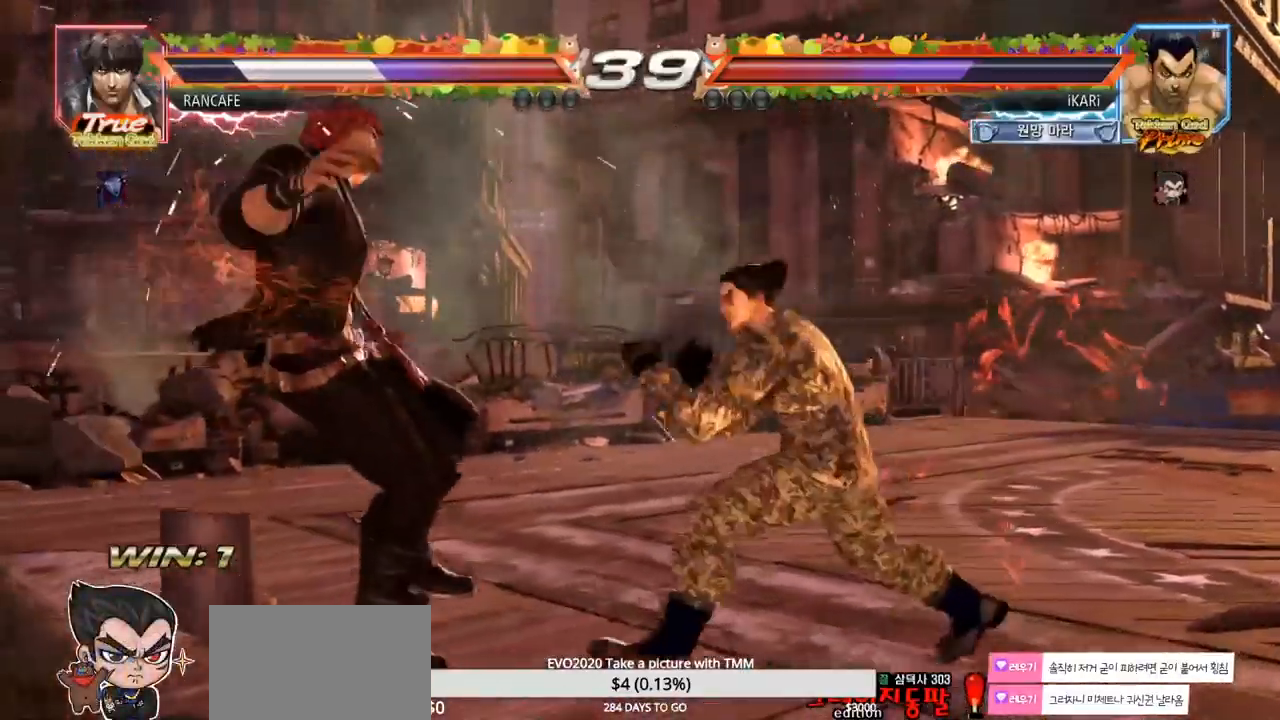
{"buttons": [], "left_stick": "right", "events": [[33, "left_stick", "right"], [67, "TRIANGLE", "down"], [133, "TRIANGLE", "up"], [200, "CIRCLE", "down"], [250, "left_stick", "center"], [317, "CIRCLE", "up"], [433, "left_stick", "right"]]}
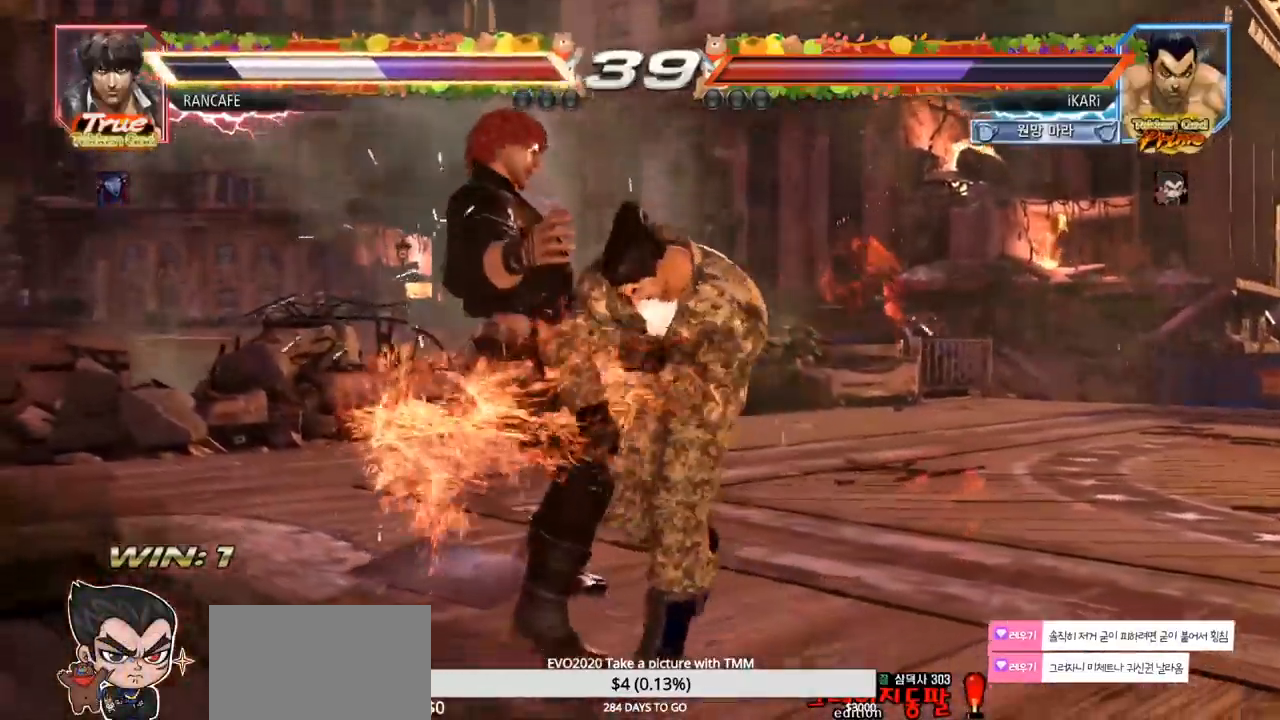
{"buttons": [], "left_stick": "up-left", "events": [[117, "left_stick", "left"], [300, "left_stick", "up-left"]]}
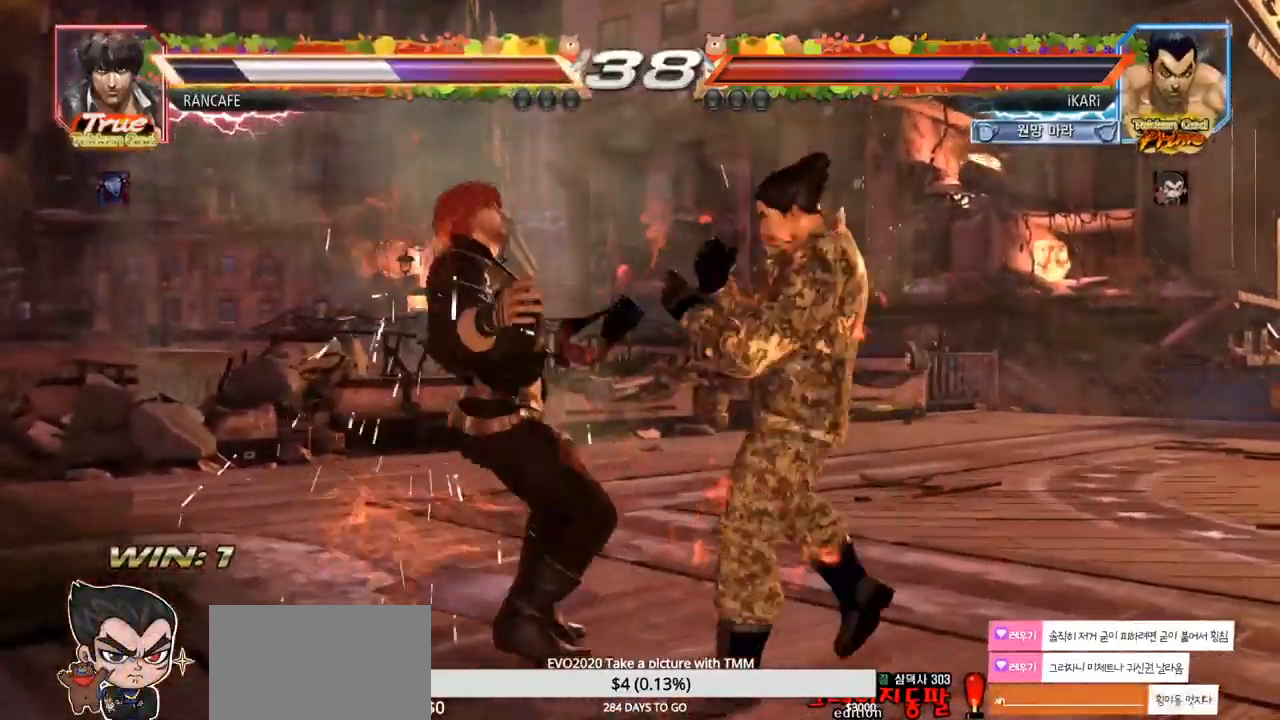
{"buttons": [], "left_stick": "center", "events": [[417, "left_stick", "center"]]}
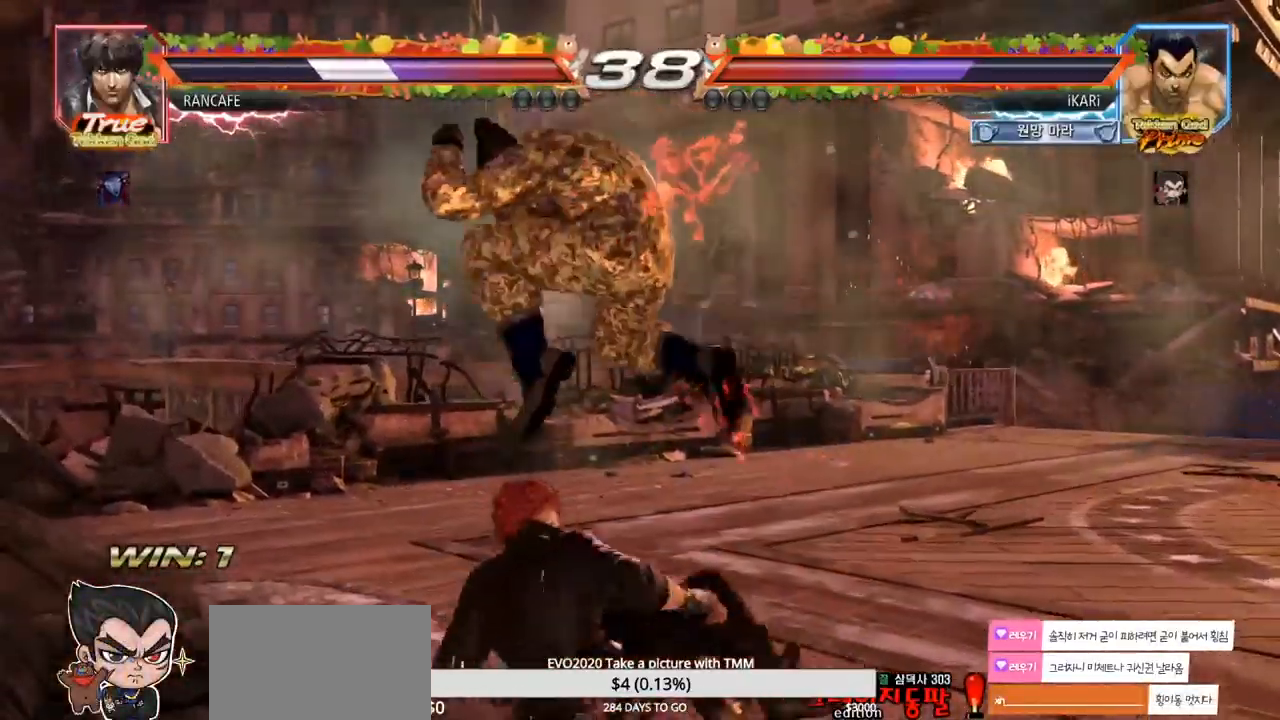
{"buttons": [], "left_stick": "center", "events": [[250, "TRIANGLE", "down"], [267, "left_stick", "down"], [300, "TRIANGLE", "up"], [450, "left_stick", "center"]]}
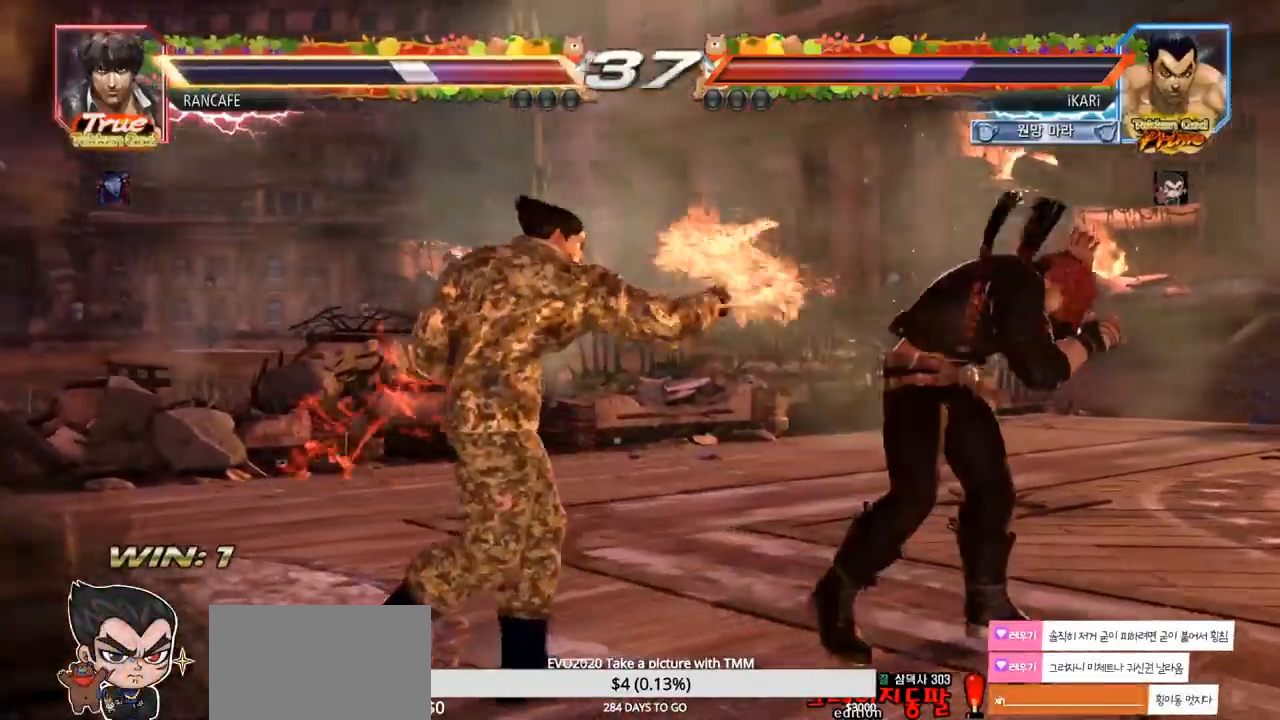
{"buttons": [], "left_stick": "down-right", "events": [[200, "left_stick", "right"], [250, "left_stick", "center"], [350, "left_stick", "right"], [433, "left_stick", "down"], [500, "left_stick", "down-right"]]}
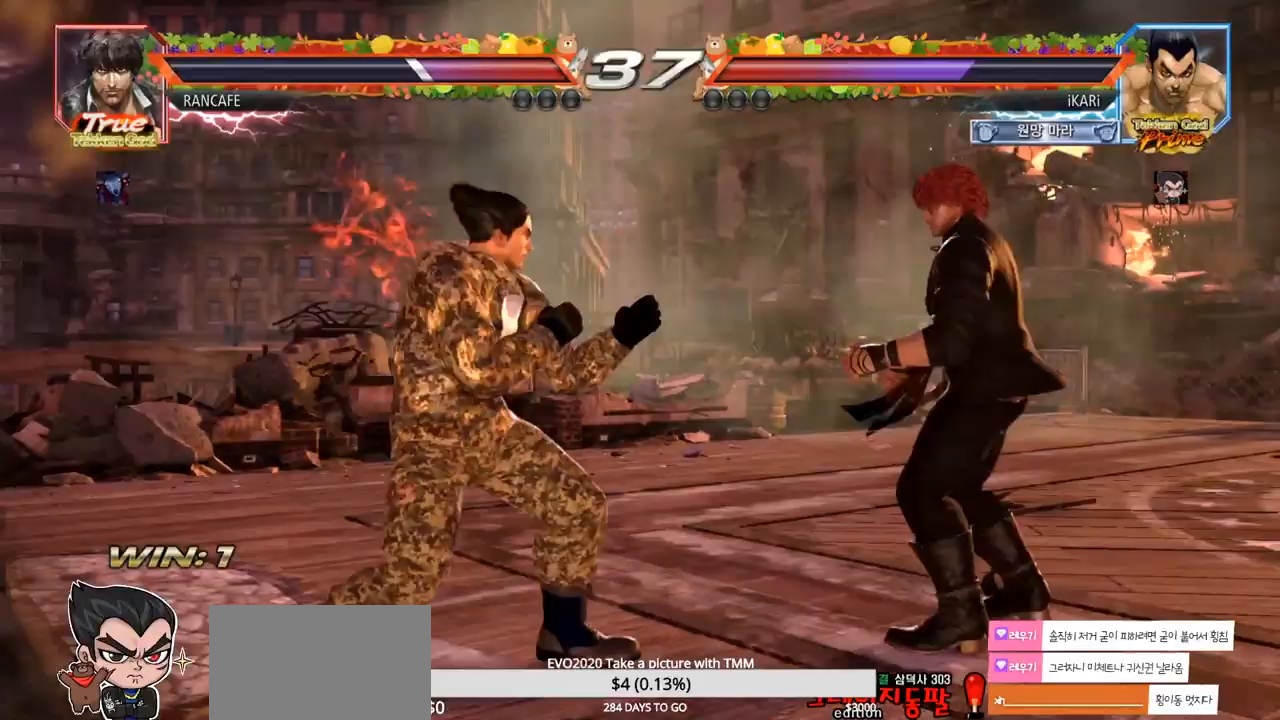
{"buttons": ["SQUARE"], "left_stick": "down", "events": [[33, "CIRCLE", "down"], [117, "CIRCLE", "up"], [167, "SQUARE", "down"], [217, "SQUARE", "up"], [250, "SQUARE", "down"], [300, "SQUARE", "up"], [367, "SQUARE", "down"], [417, "SQUARE", "up"], [450, "left_stick", "down"], [467, "SQUARE", "down"]]}
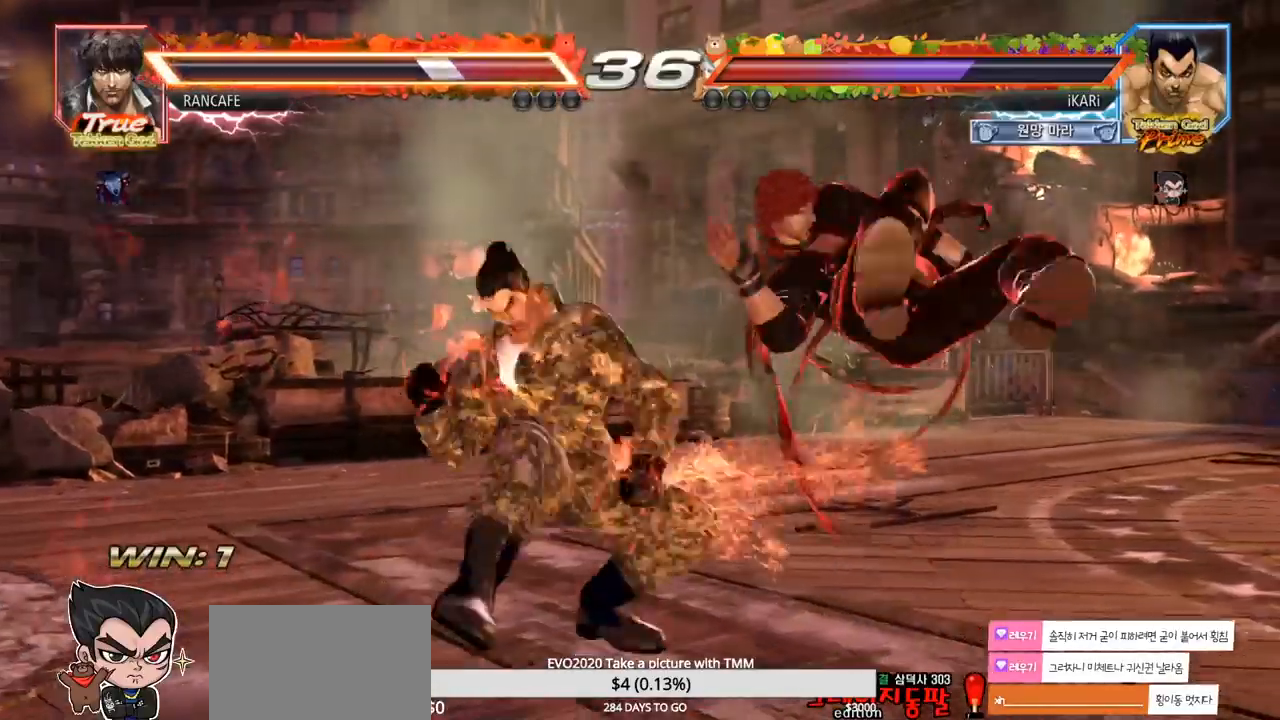
{"buttons": [], "left_stick": "center", "events": [[33, "SQUARE", "up"], [50, "TRIANGLE", "down"], [117, "left_stick", "center"], [450, "TRIANGLE", "up"]]}
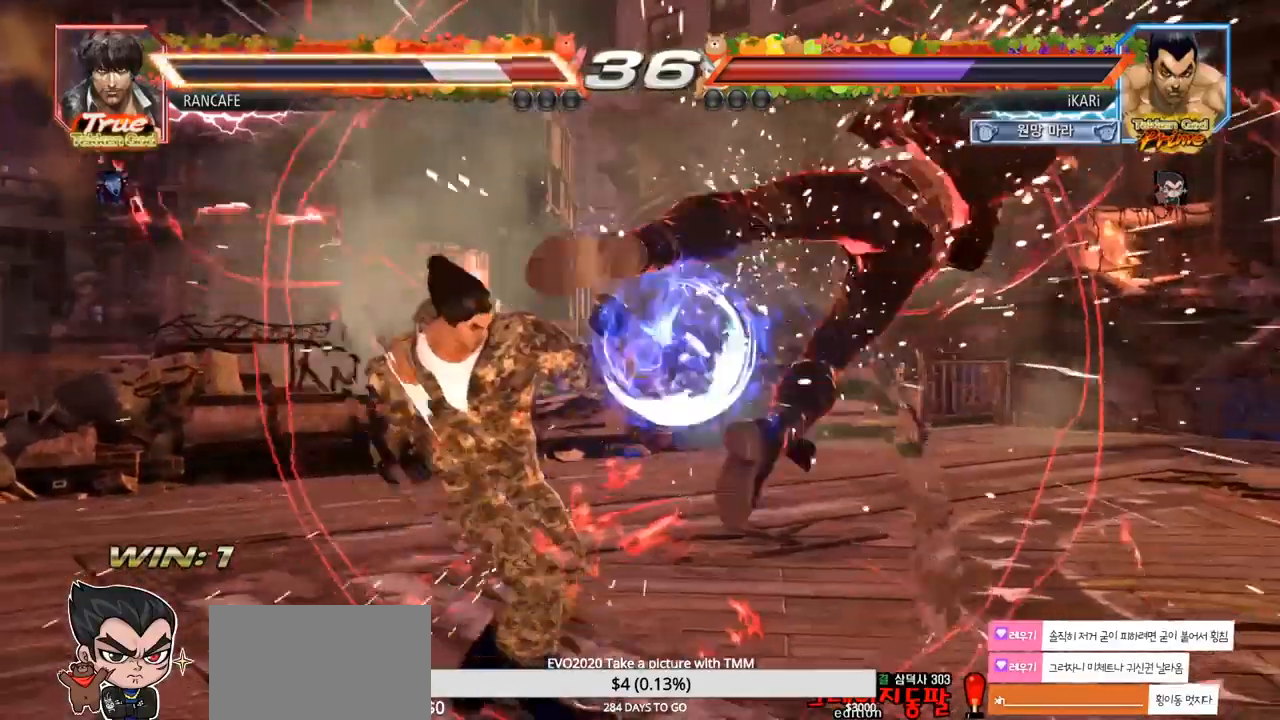
{"buttons": [], "left_stick": "center", "events": [[133, "left_stick", "right"], [183, "left_stick", "center"], [317, "left_stick", "right"], [467, "left_stick", "center"]]}
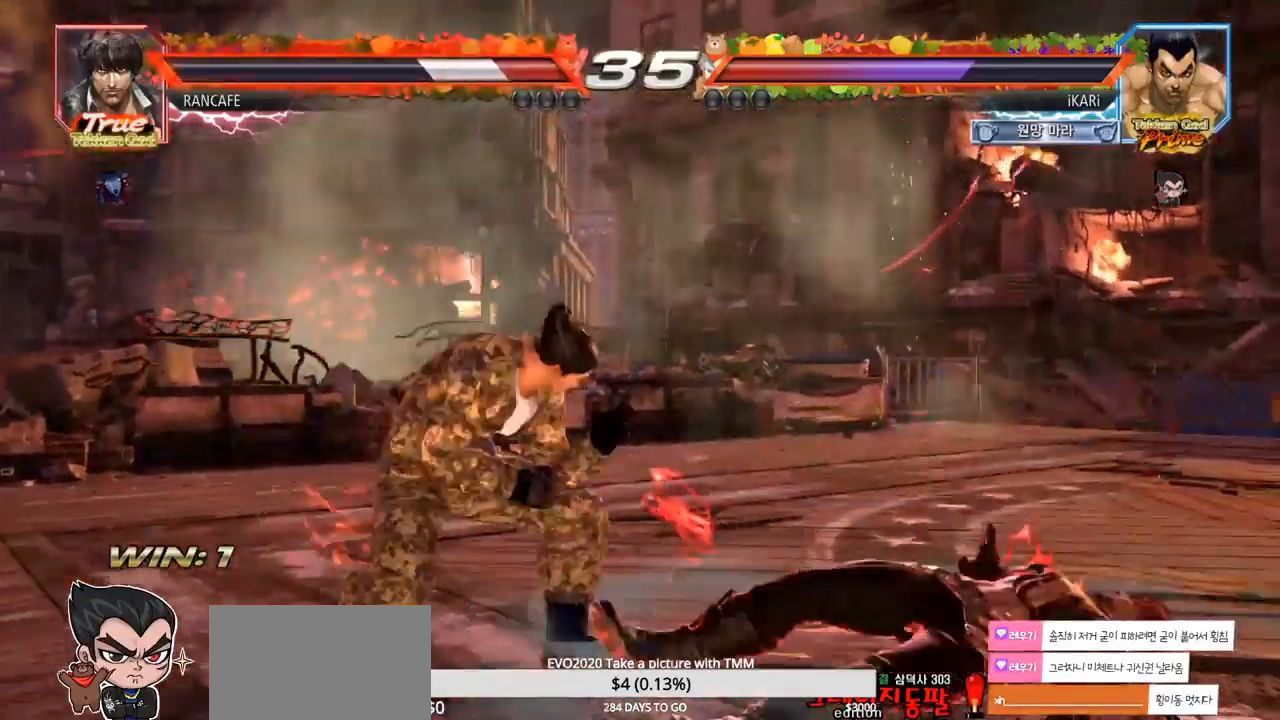
{"buttons": [], "left_stick": "center", "events": [[33, "left_stick", "right"], [83, "CIRCLE", "down"], [100, "CIRCLE", "up"], [150, "TRIANGLE", "down"], [200, "TRIANGLE", "up"], [200, "left_stick", "center"], [250, "TRIANGLE", "down"], [333, "TRIANGLE", "up"]]}
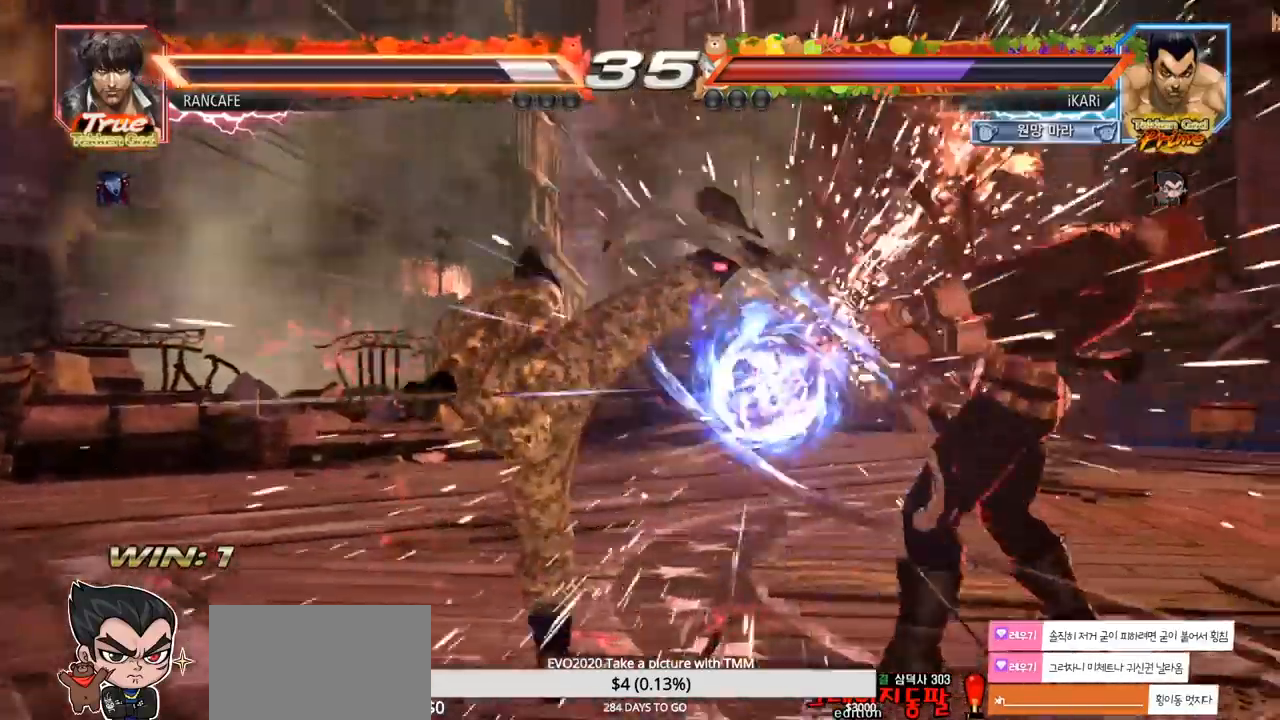
{"buttons": ["SQUARE"], "left_stick": "right", "events": [[233, "left_stick", "right"], [283, "left_stick", "center"], [383, "left_stick", "right"], [500, "SQUARE", "down"]]}
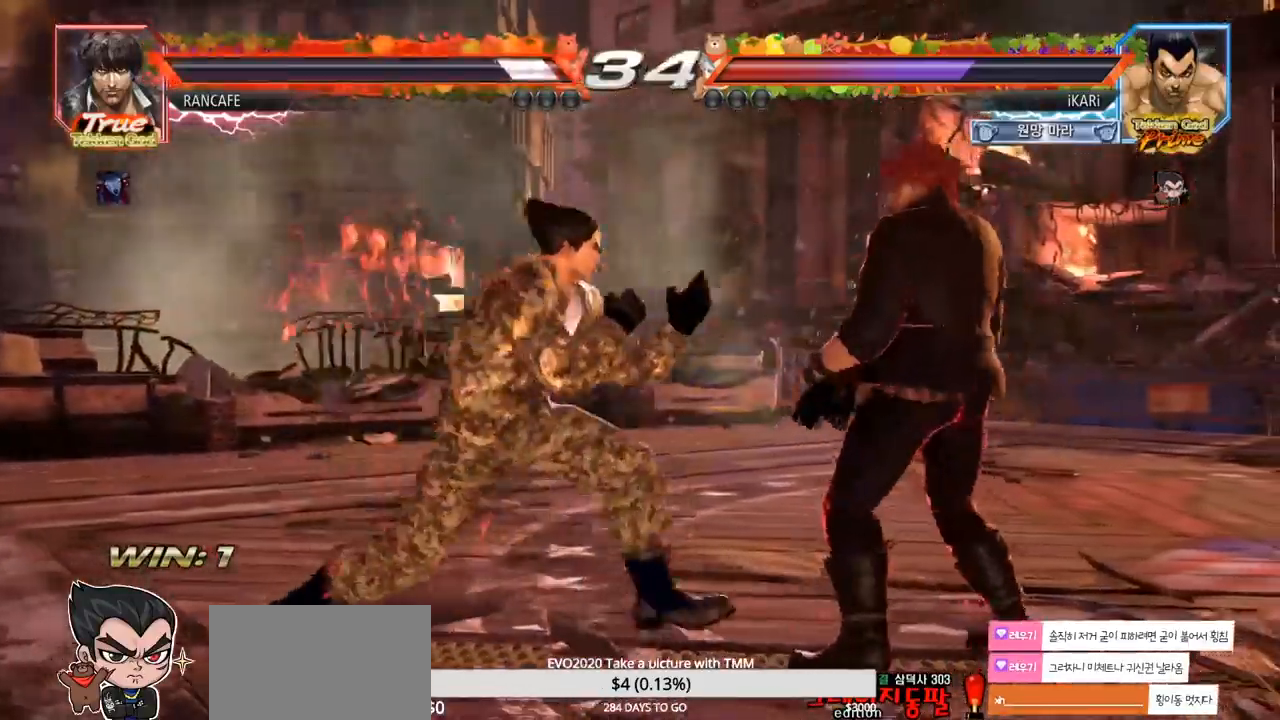
{"buttons": ["SQUARE"], "left_stick": "down-right", "events": [[100, "SQUARE", "up"], [417, "left_stick", "down-right"], [450, "SQUARE", "down"]]}
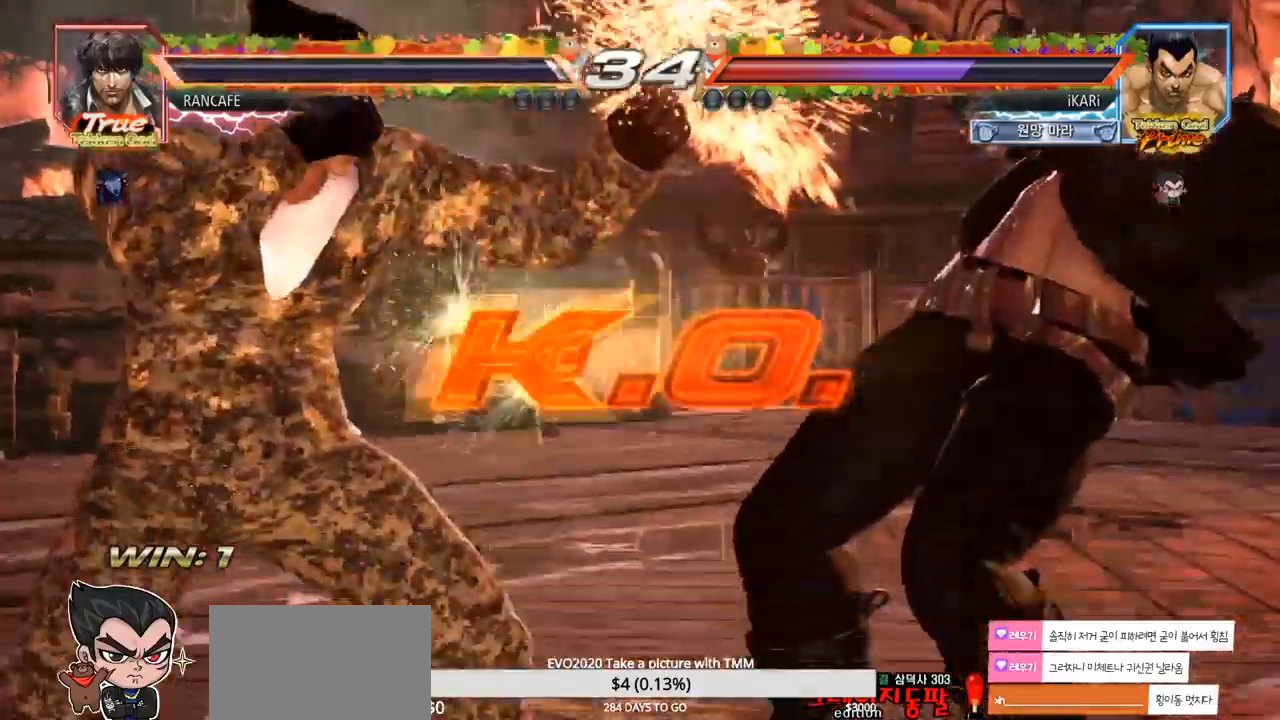
{"buttons": [], "left_stick": "center", "events": [[17, "SQUARE", "up"], [150, "left_stick", "center"]]}
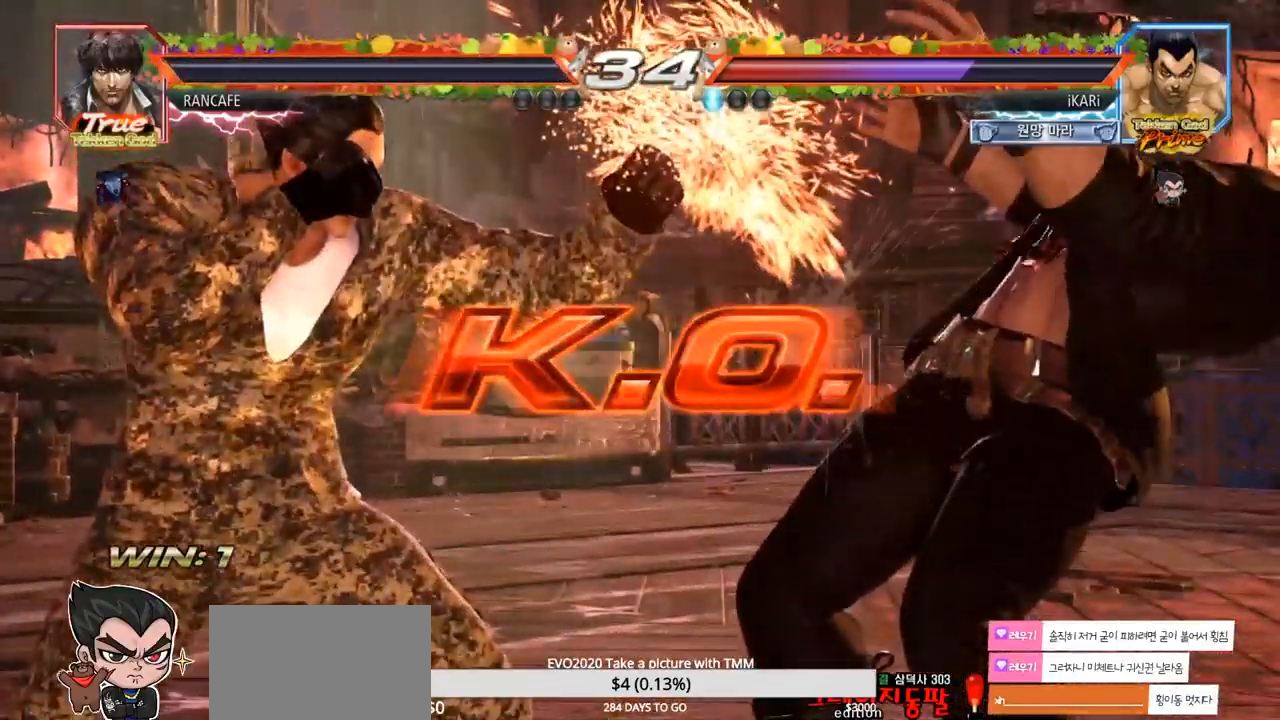
{"buttons": [], "left_stick": "center", "events": []}
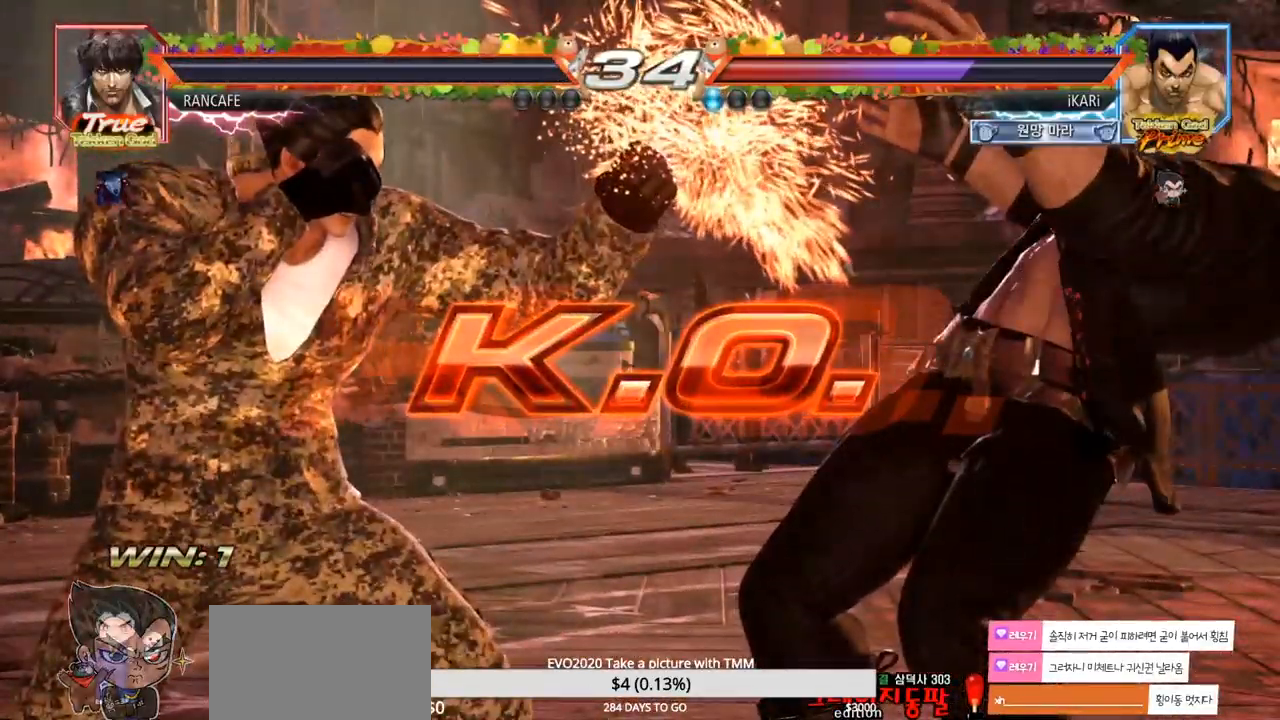
{"buttons": [], "left_stick": "center", "events": []}
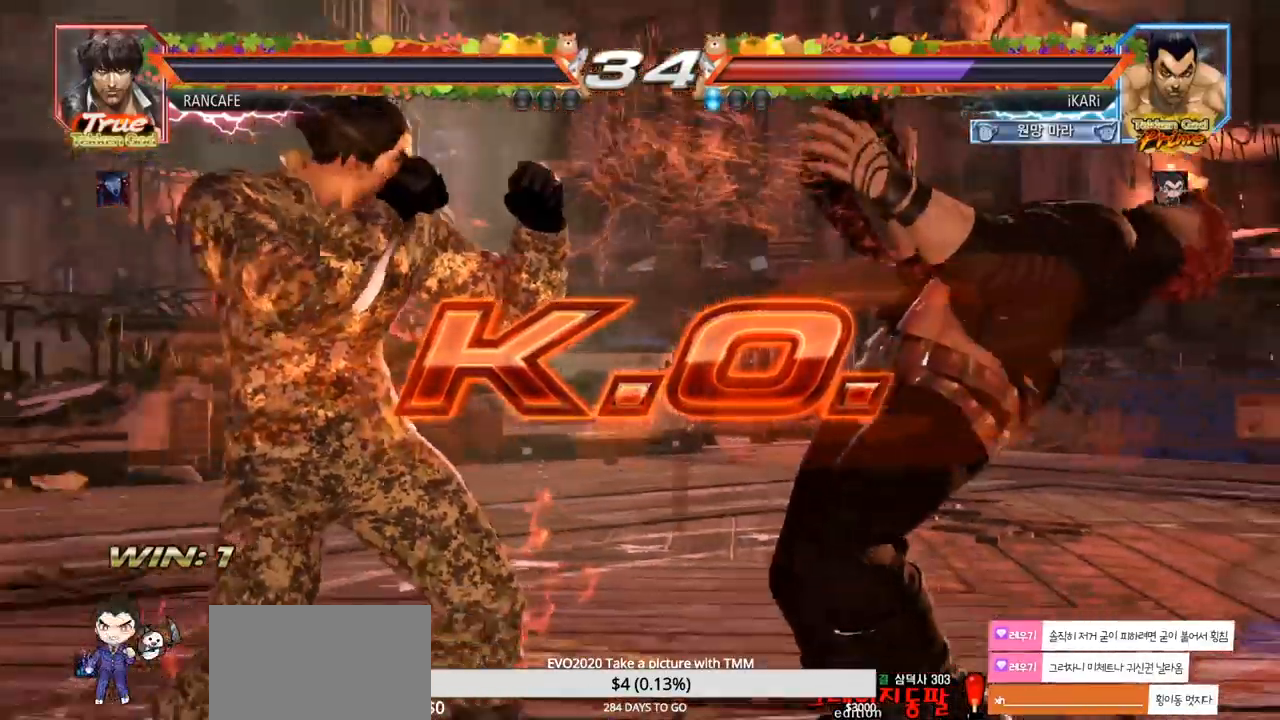
{"buttons": [], "left_stick": "center", "events": []}
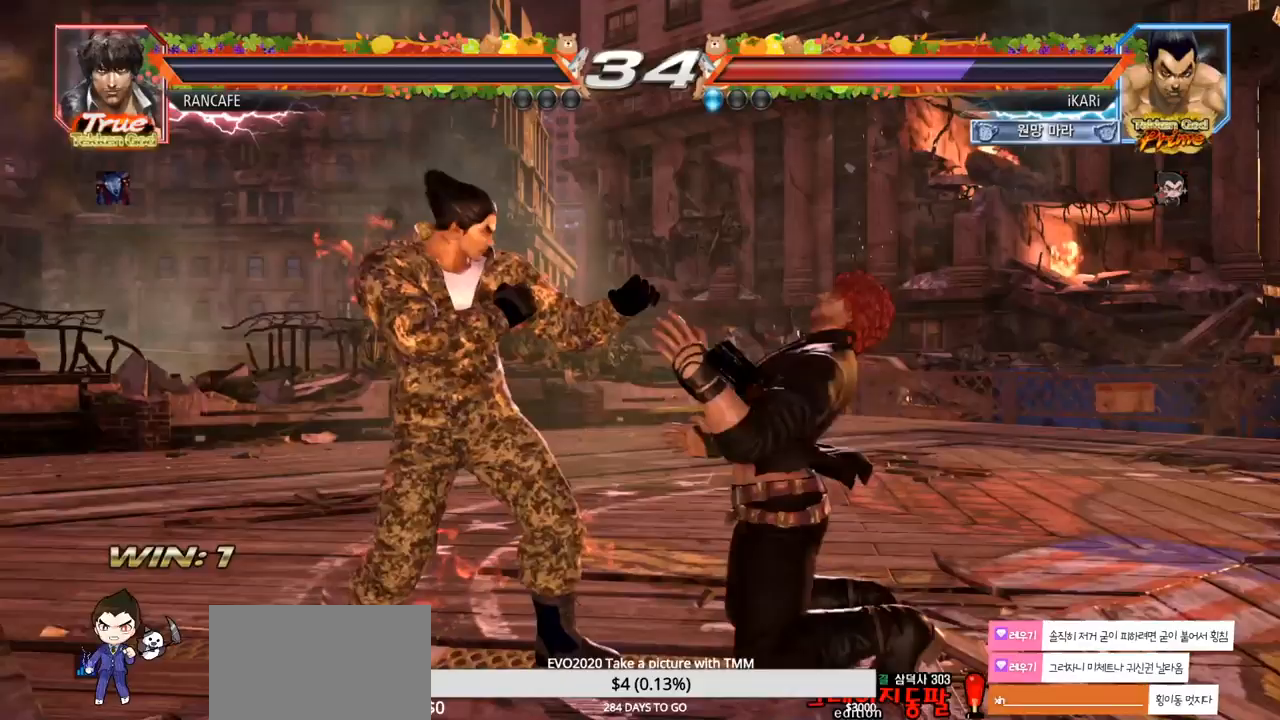
{"buttons": [], "left_stick": "center", "events": []}